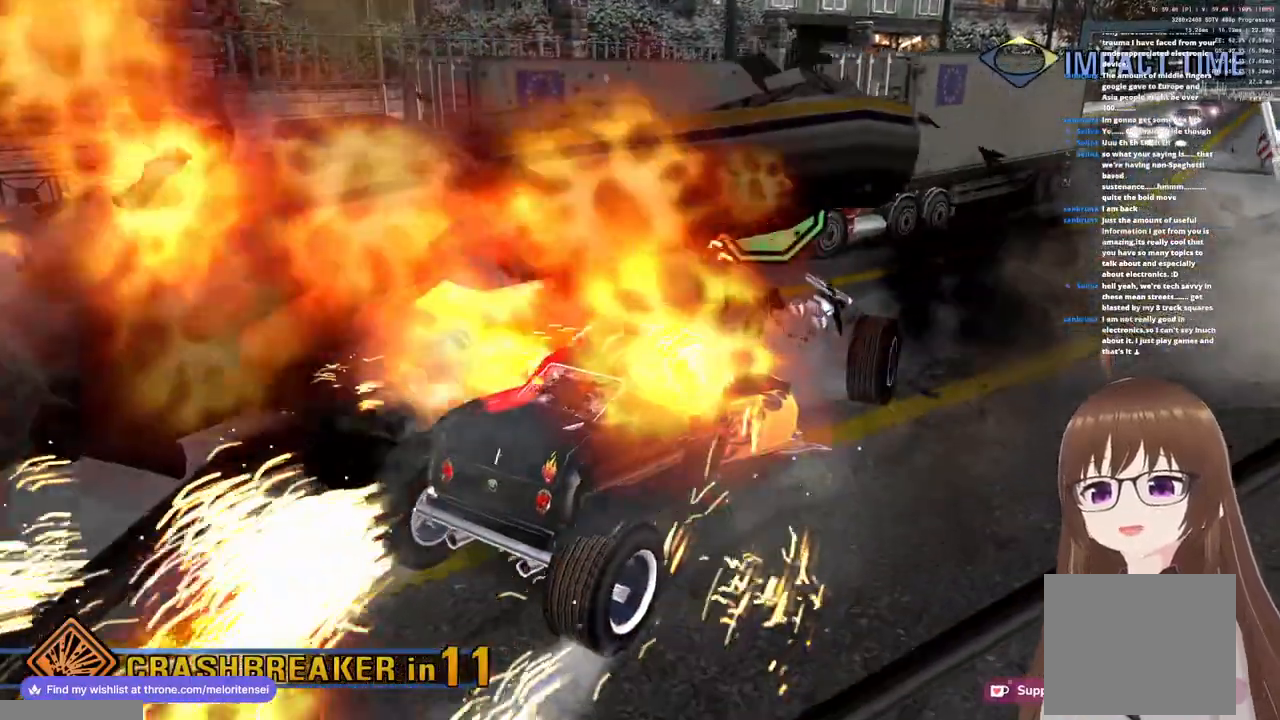
Gameplay with a controller (PlayStation layout); each line is a JSON object with the inputs held at the frame after it. "events" lists button and stick changes between this image and that frame as [ms after this image, input, new state], when the widget could be followed in between.
{"buttons": ["CROSS", "R1"], "left_stick": "up", "right_stick": "center", "events": []}
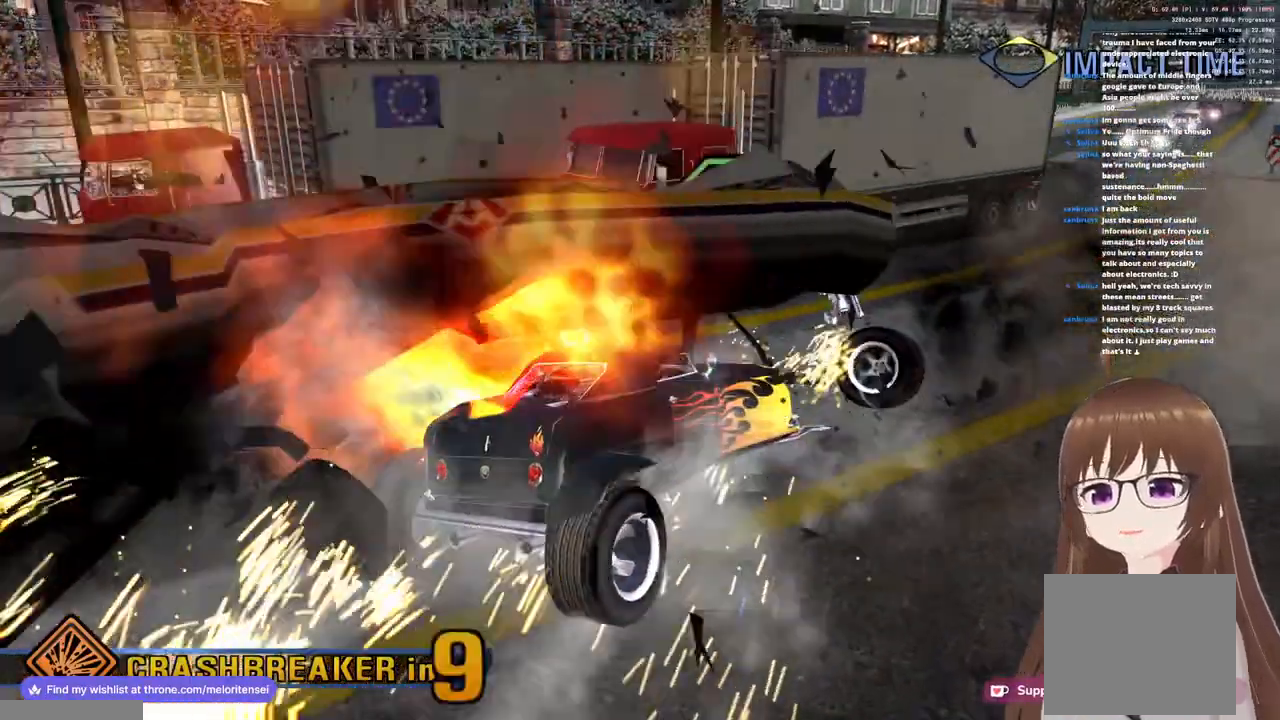
{"buttons": ["CROSS", "R1"], "left_stick": "up", "right_stick": "center", "events": []}
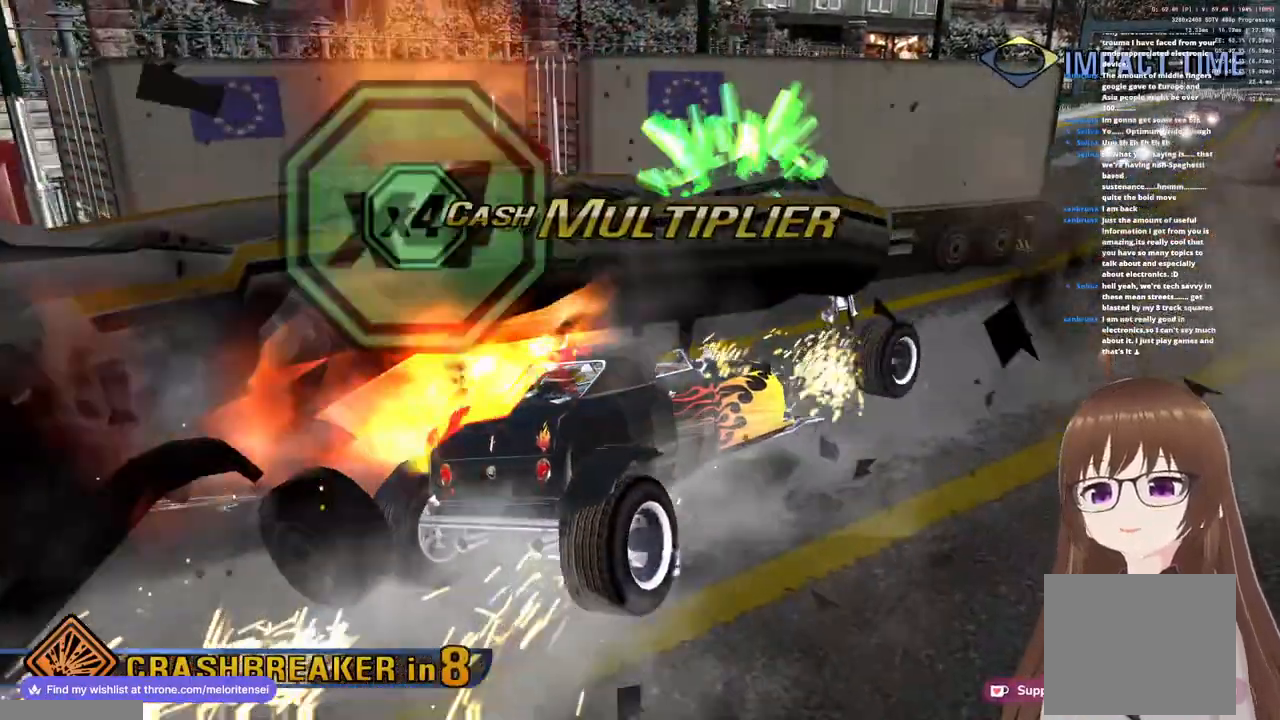
{"buttons": ["CROSS"], "left_stick": "center", "right_stick": "center", "events": [[217, "R1", "up"], [283, "left_stick", "center"]]}
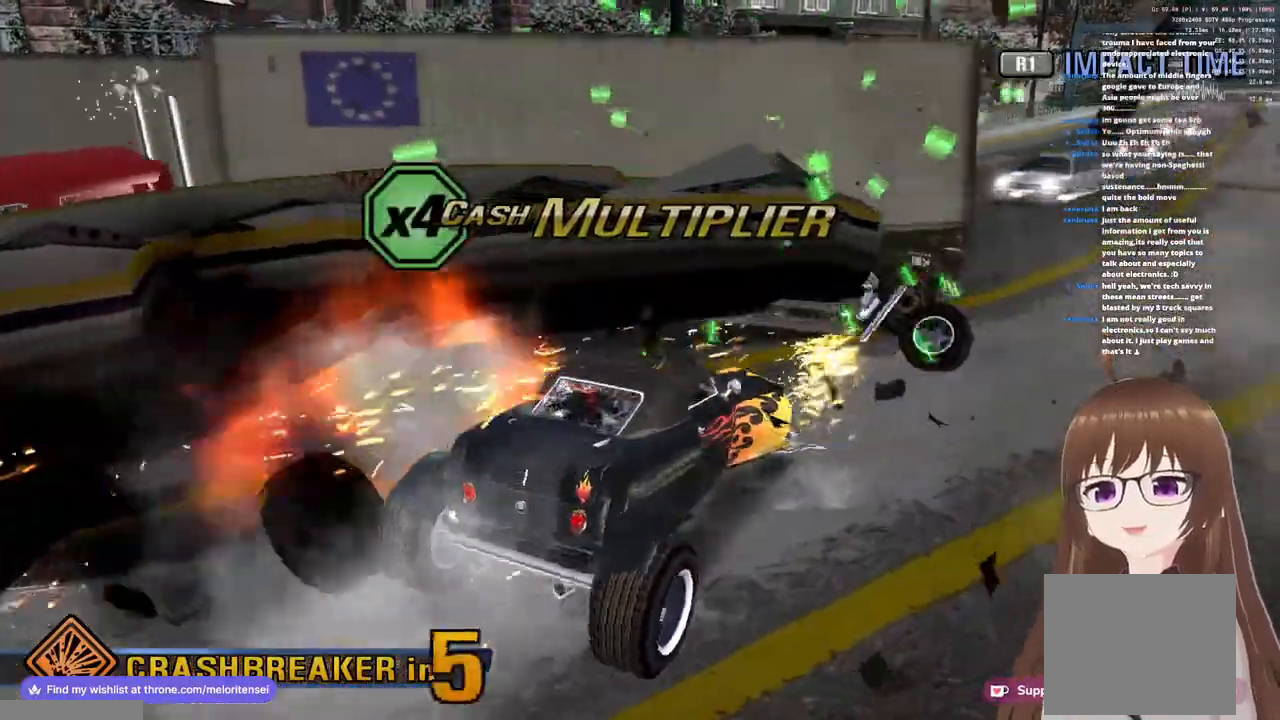
{"buttons": ["CROSS"], "left_stick": "right", "right_stick": "center", "events": [[217, "left_stick", "right"]]}
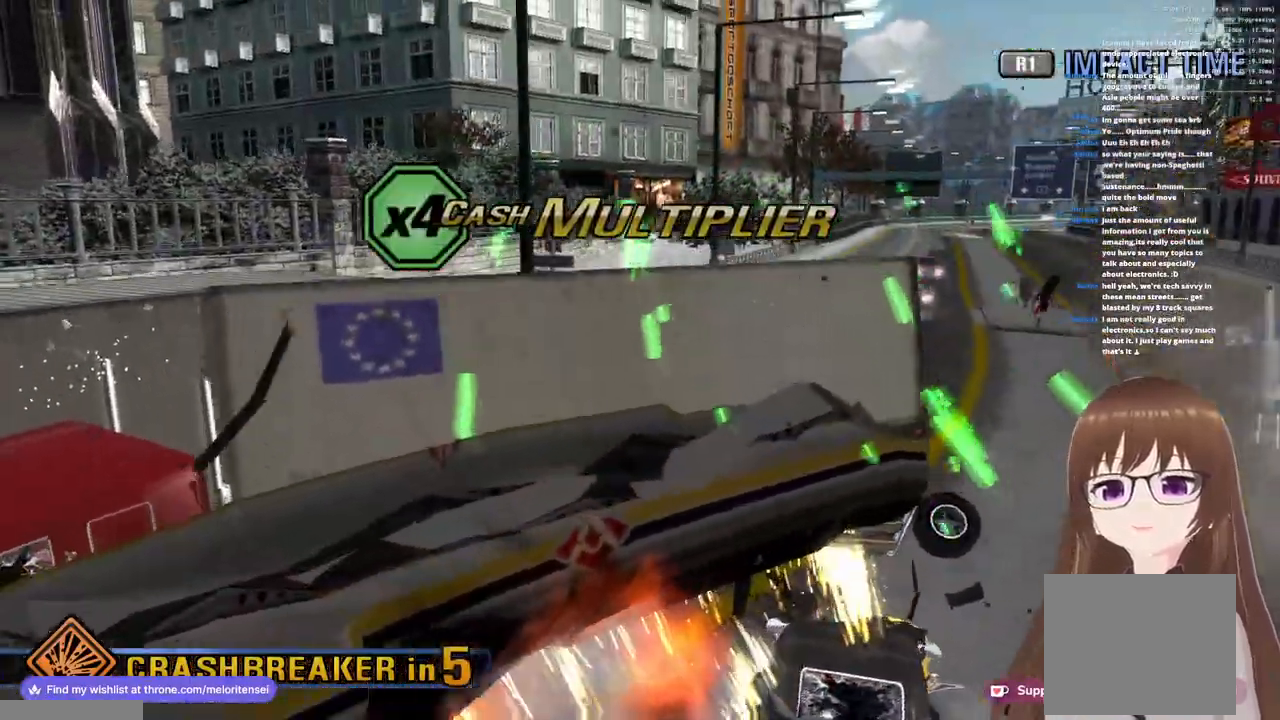
{"buttons": [], "left_stick": "center", "right_stick": "center", "events": [[67, "left_stick", "center"], [500, "CROSS", "up"]]}
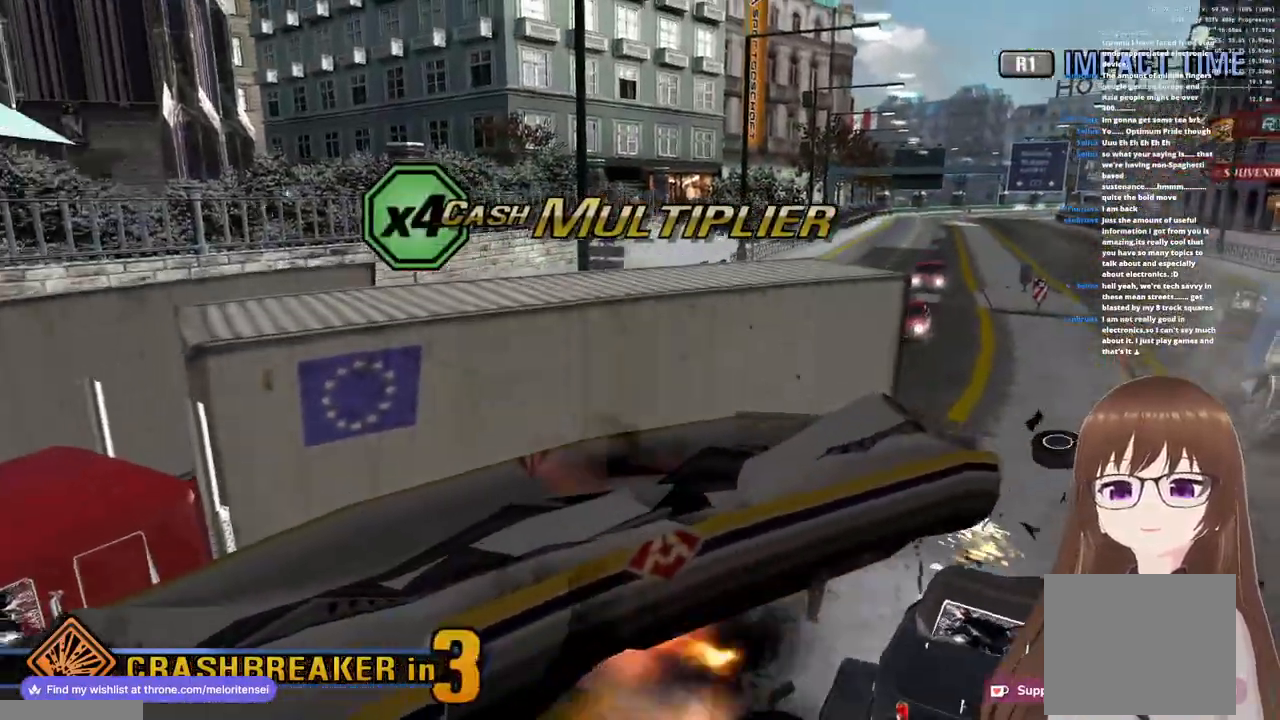
{"buttons": [], "left_stick": "center", "right_stick": "center", "events": []}
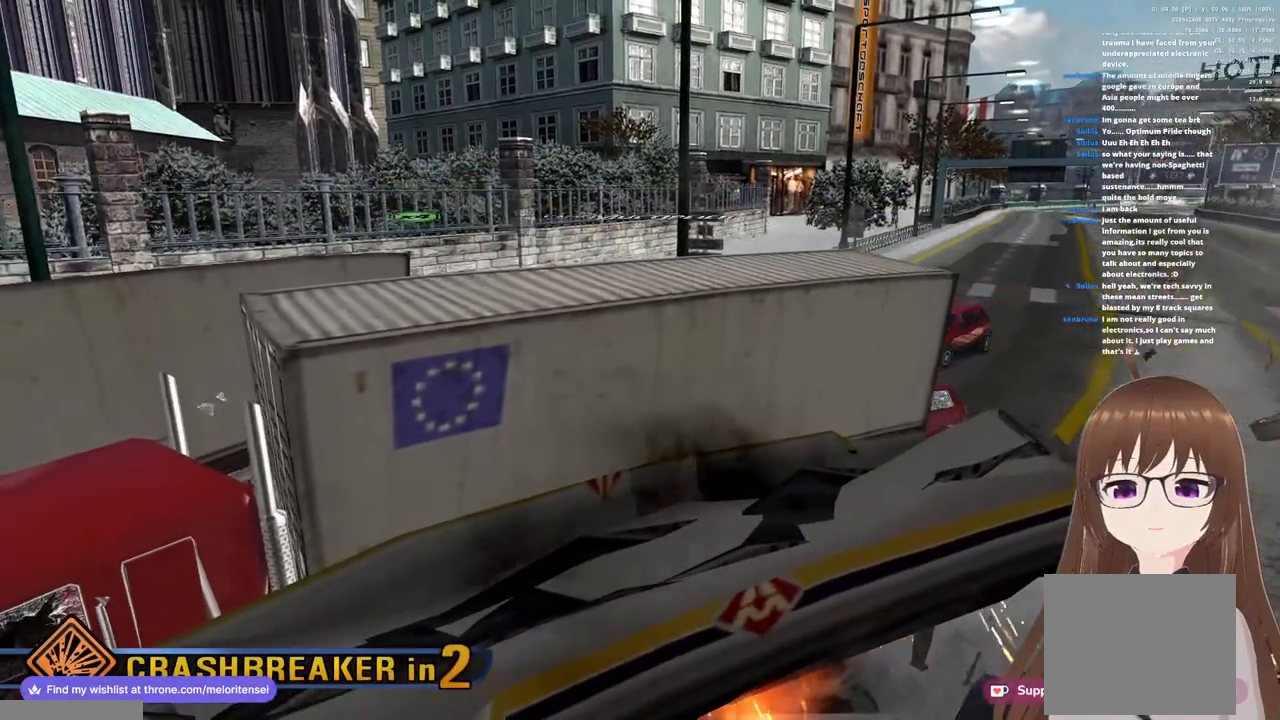
{"buttons": [], "left_stick": "center", "right_stick": "center", "events": []}
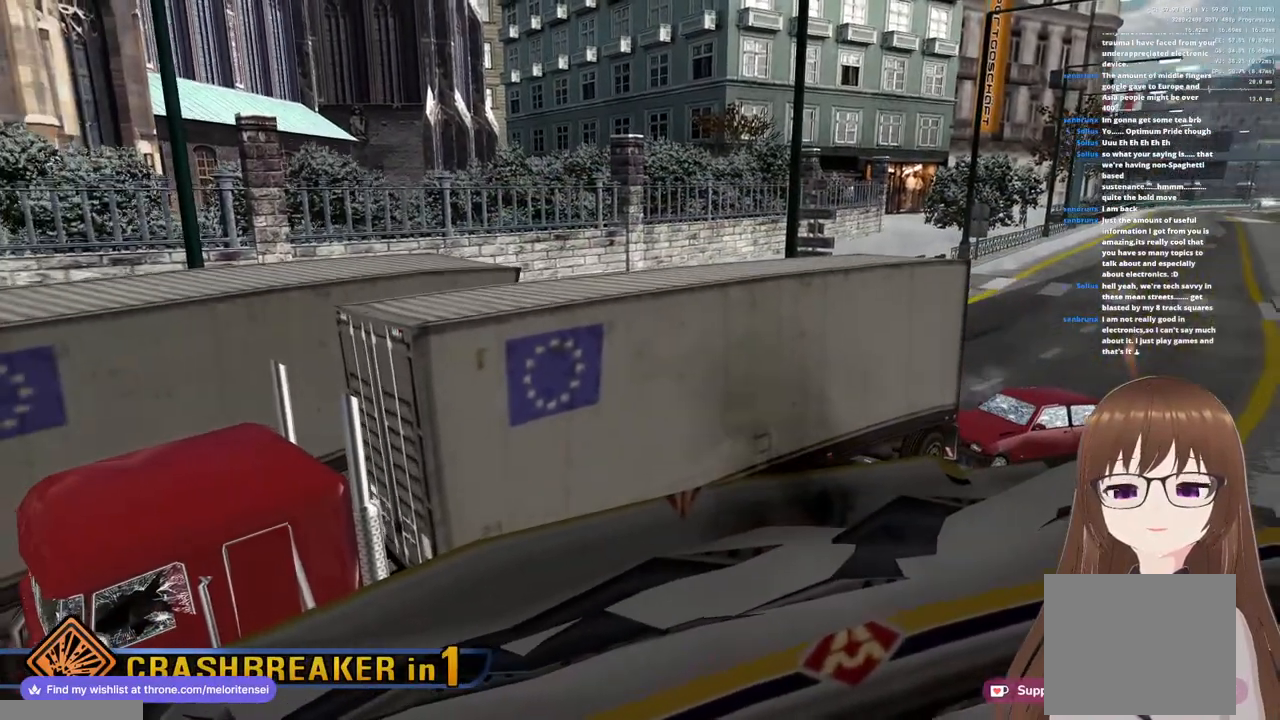
{"buttons": [], "left_stick": "center", "right_stick": "center", "events": []}
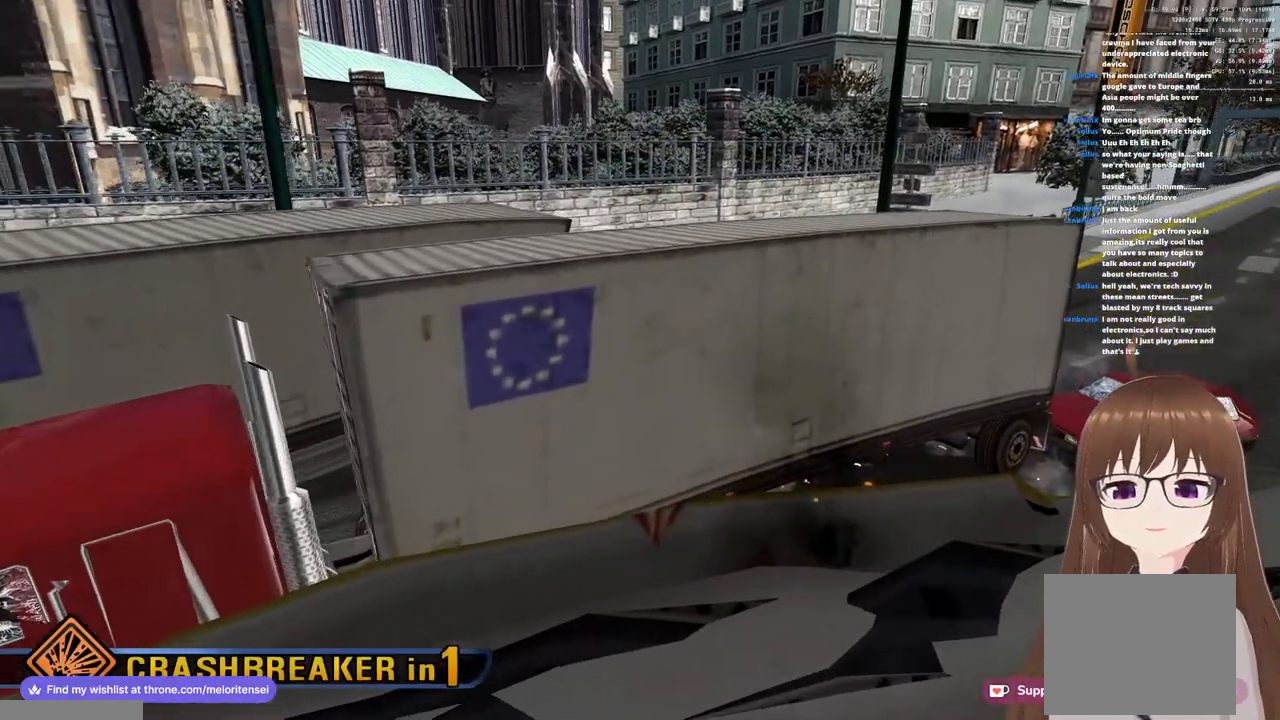
{"buttons": [], "left_stick": "center", "right_stick": "center", "events": []}
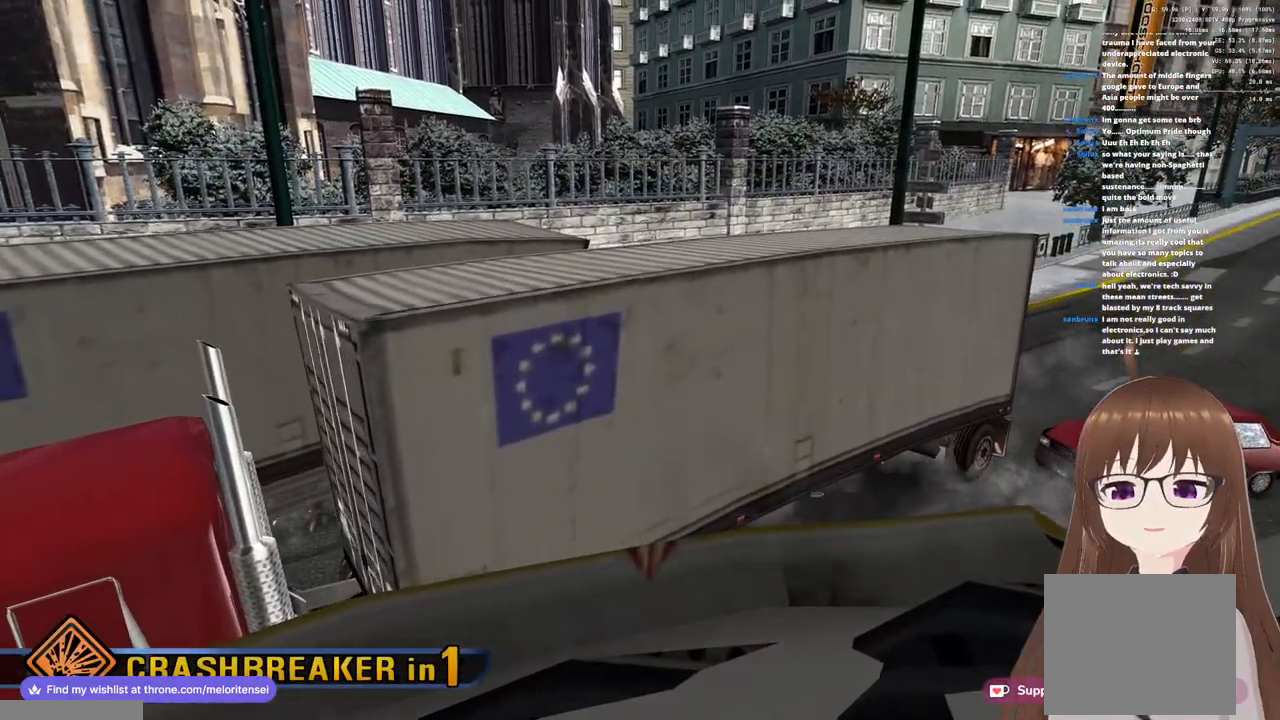
{"buttons": [], "left_stick": "center", "right_stick": "center", "events": []}
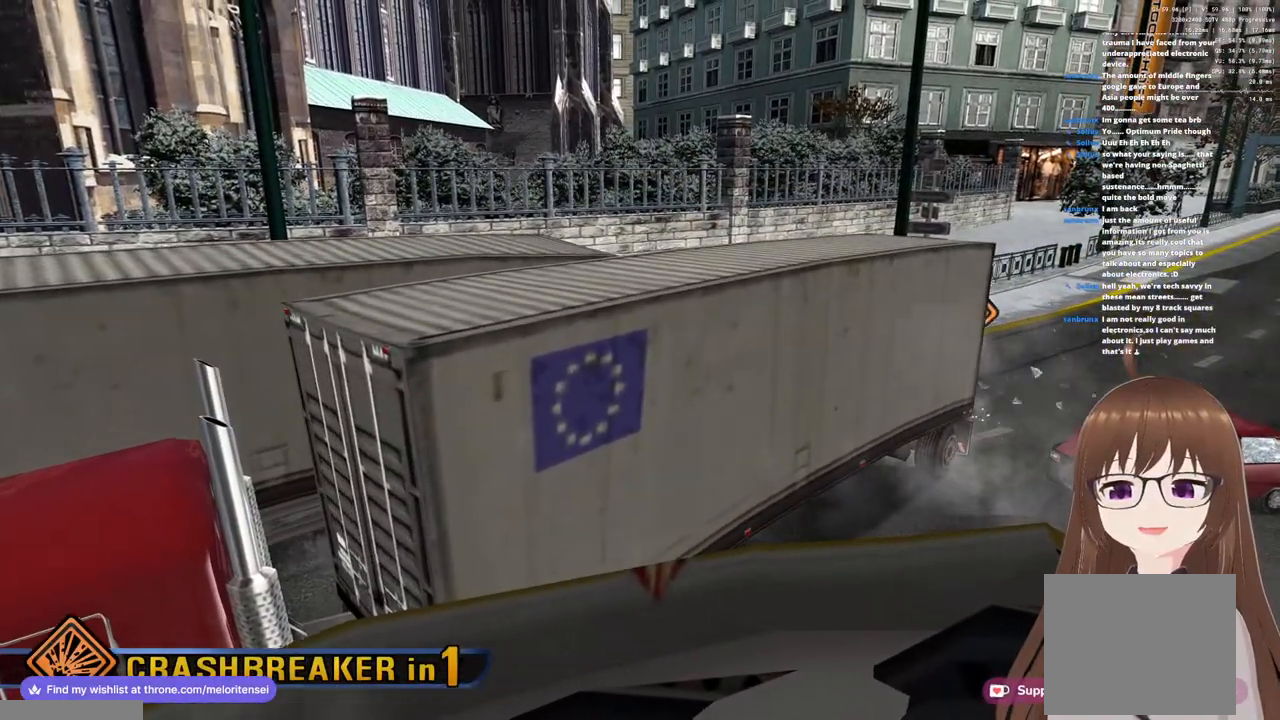
{"buttons": [], "left_stick": "center", "right_stick": "center", "events": []}
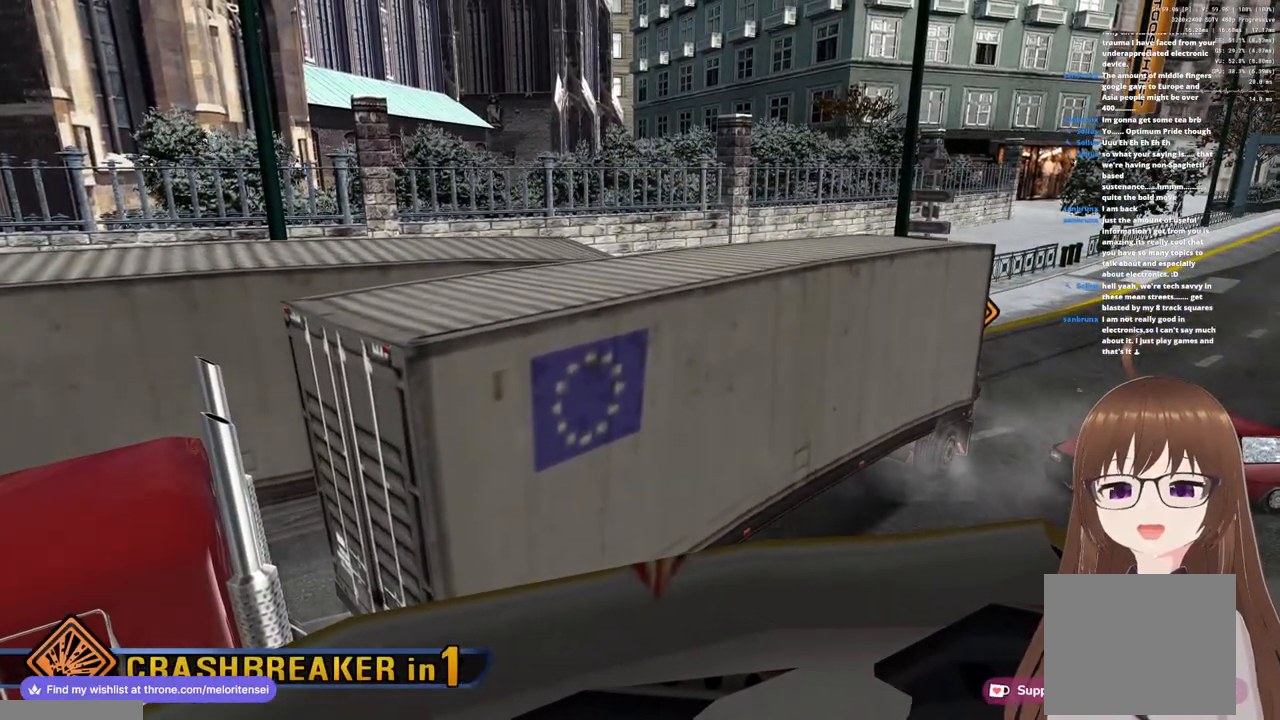
{"buttons": [], "left_stick": "center", "right_stick": "center", "events": []}
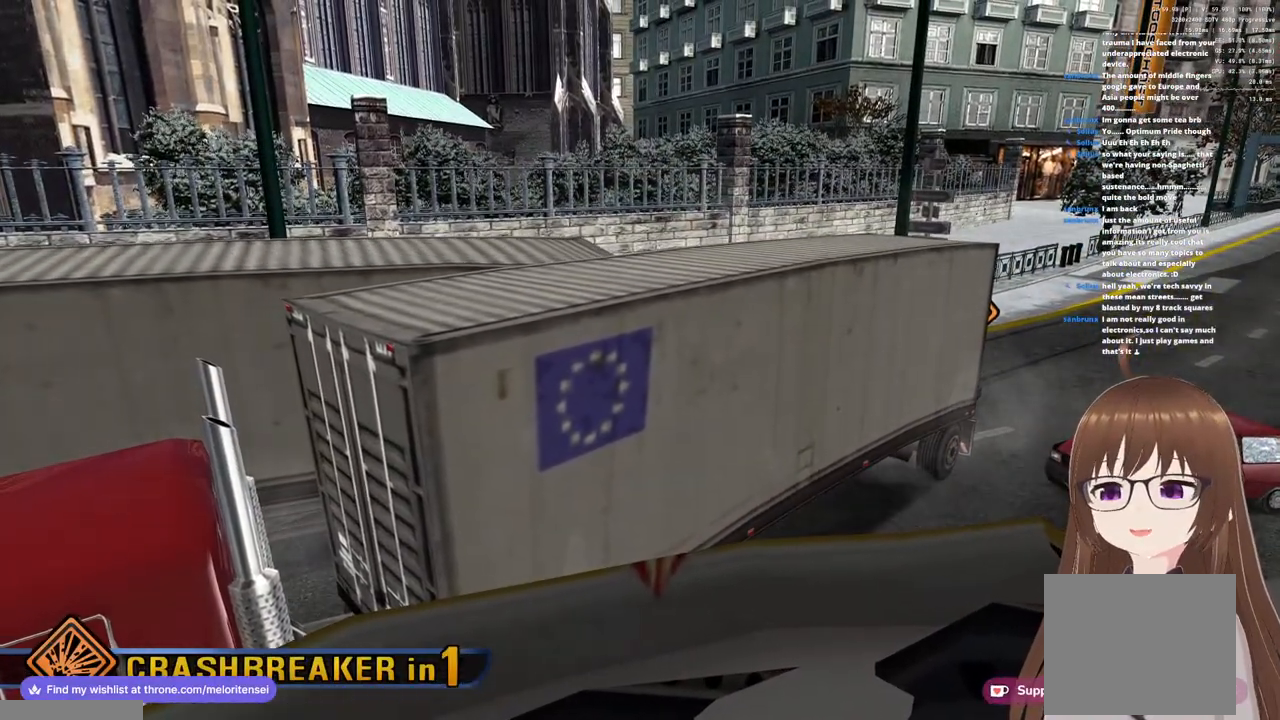
{"buttons": [], "left_stick": "center", "right_stick": "center", "events": []}
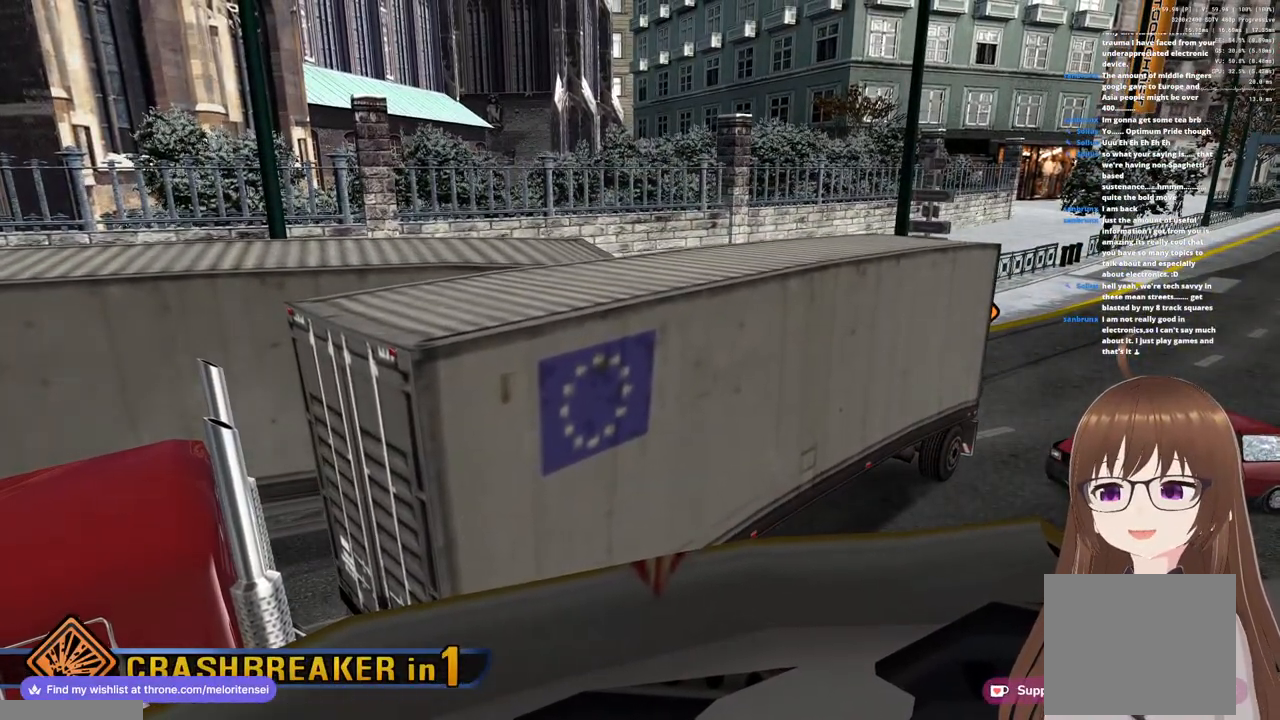
{"buttons": [], "left_stick": "center", "right_stick": "center", "events": []}
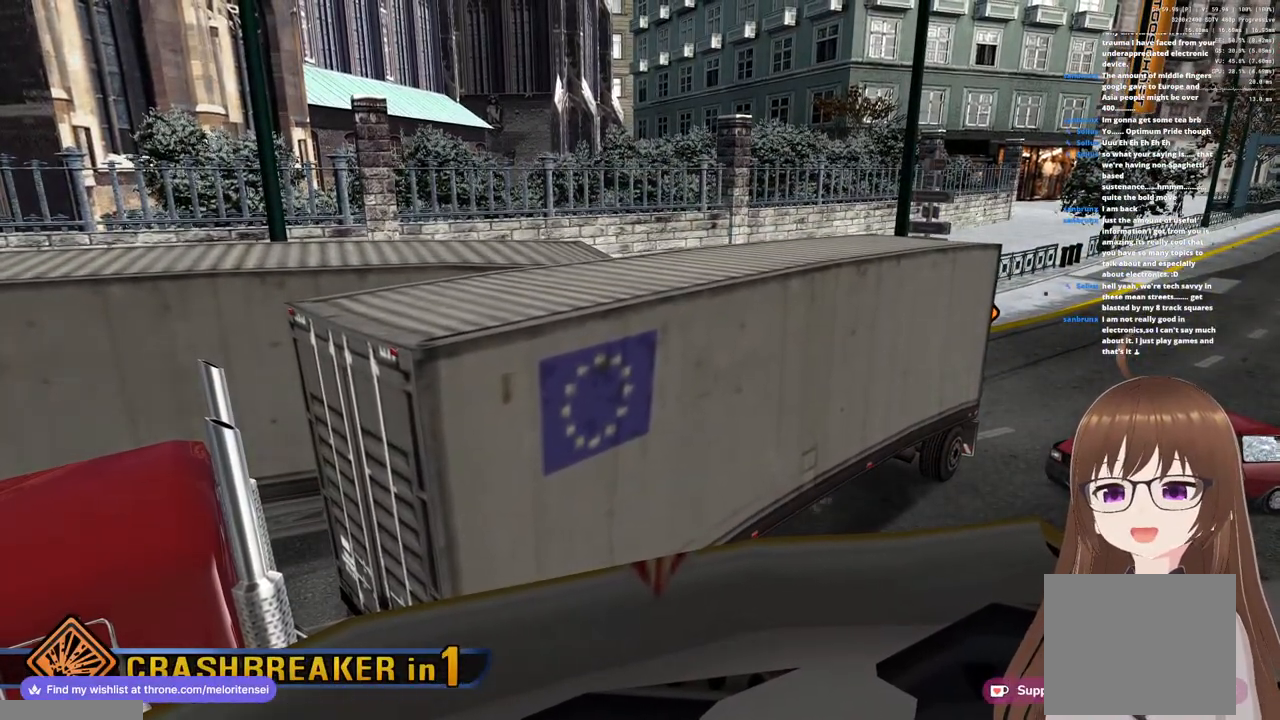
{"buttons": [], "left_stick": "center", "right_stick": "center", "events": []}
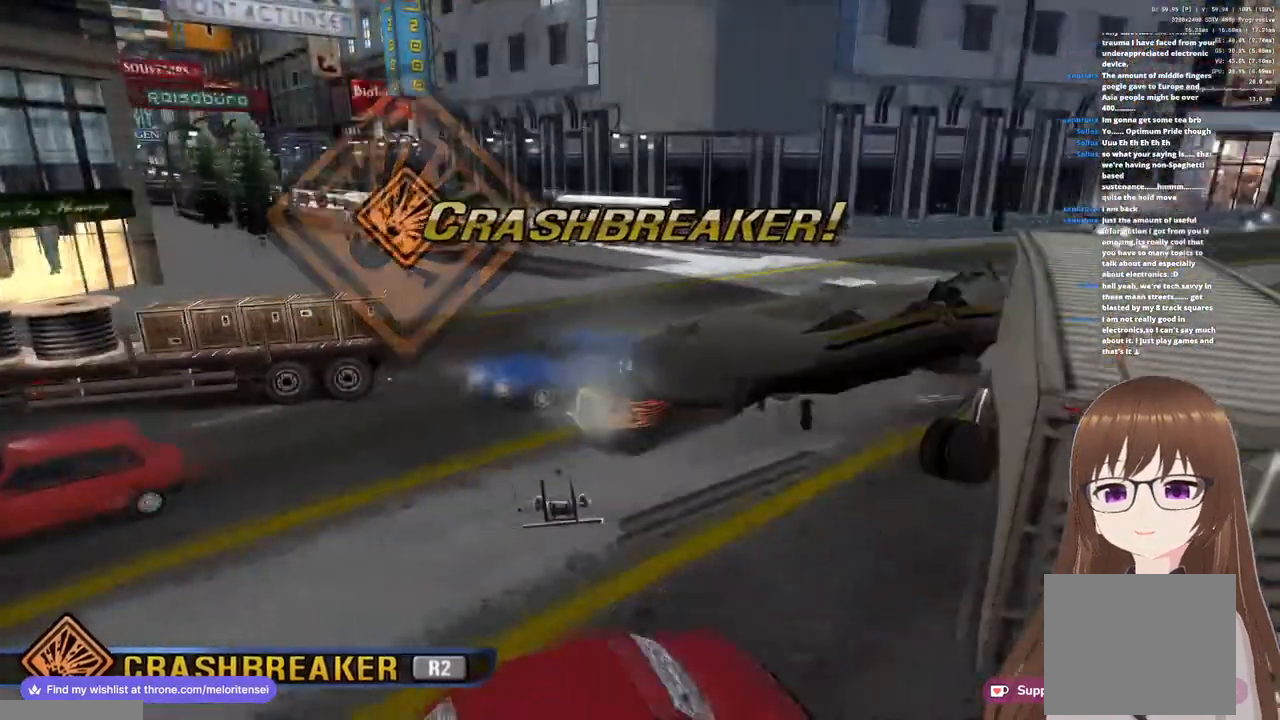
{"buttons": [], "left_stick": "up-left", "right_stick": "center", "events": [[500, "left_stick", "up-left"]]}
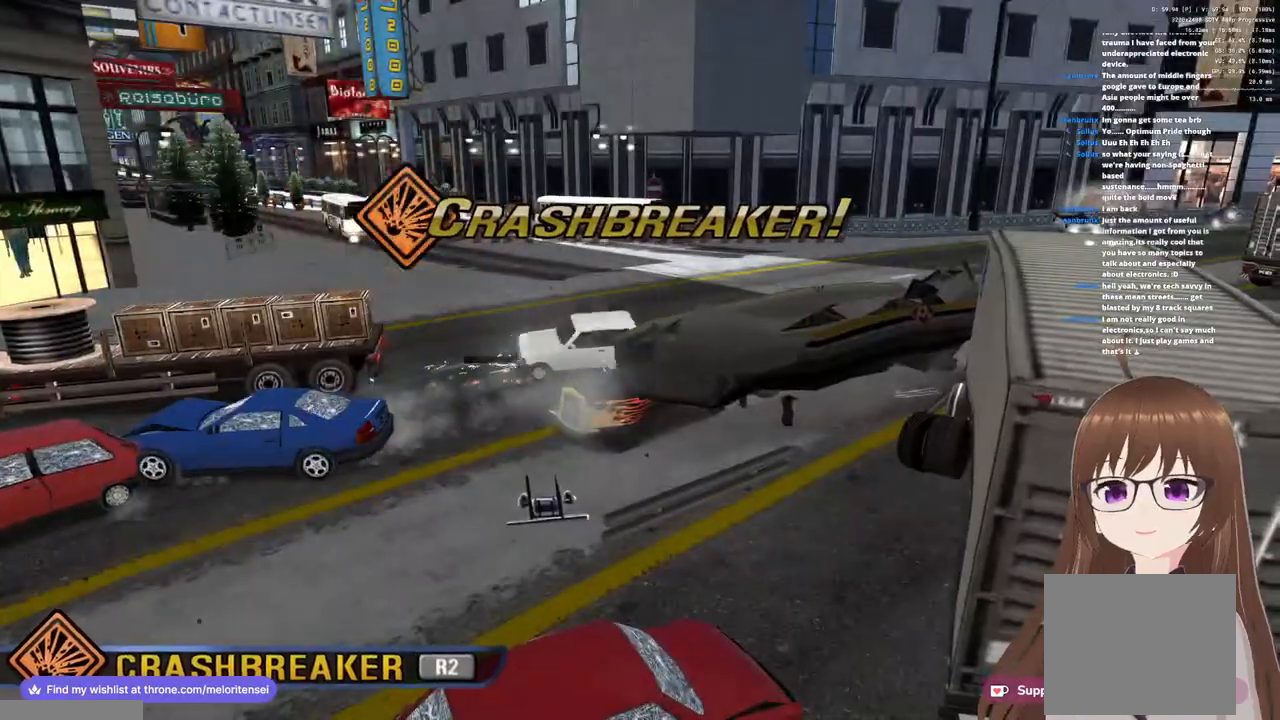
{"buttons": ["R1"], "left_stick": "up-left", "right_stick": "center", "events": [[83, "R1", "down"], [83, "R2", "down"], [217, "R1", "up"], [217, "R2", "up"], [383, "R1", "down"]]}
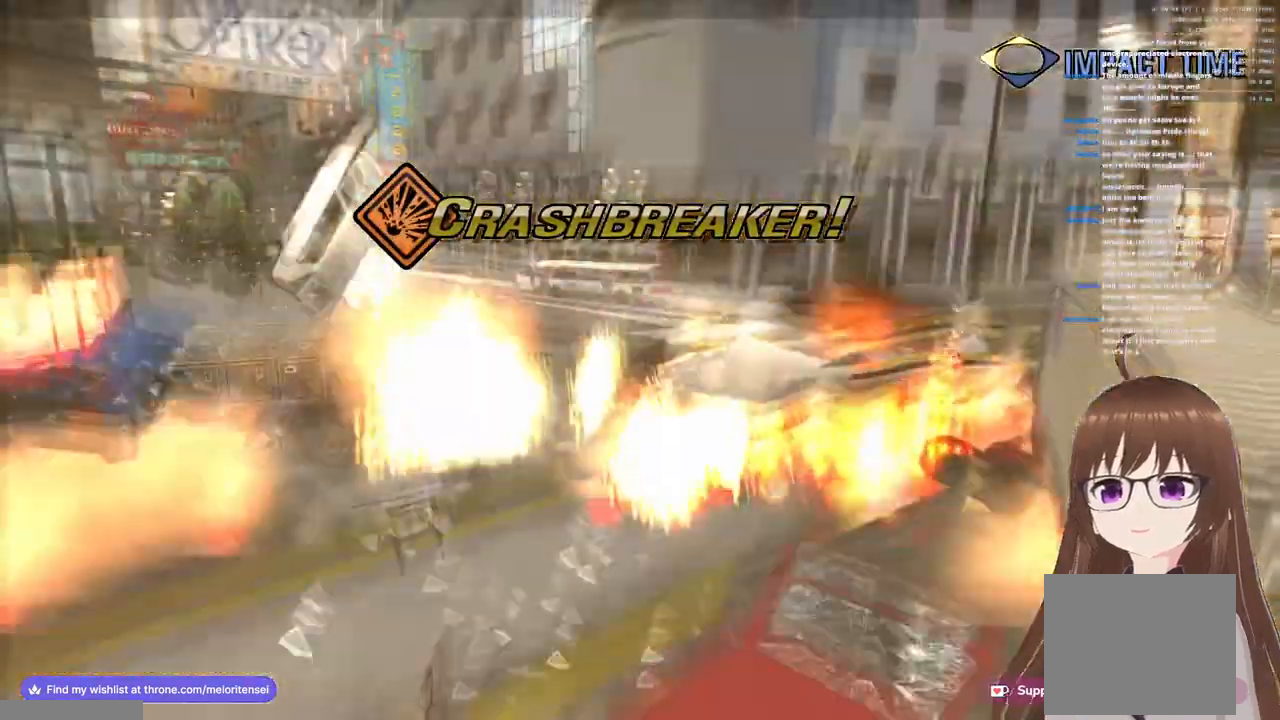
{"buttons": ["R1"], "left_stick": "up-left", "right_stick": "center", "events": []}
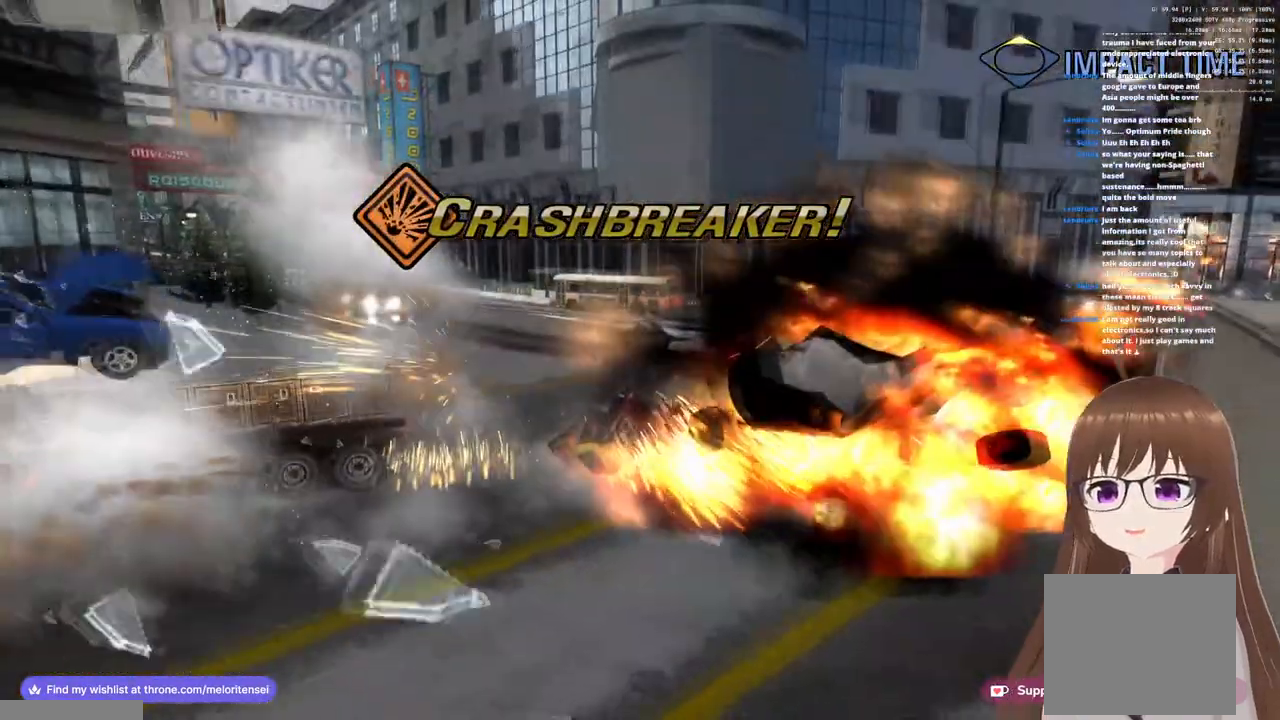
{"buttons": ["R1"], "left_stick": "up-left", "right_stick": "center", "events": []}
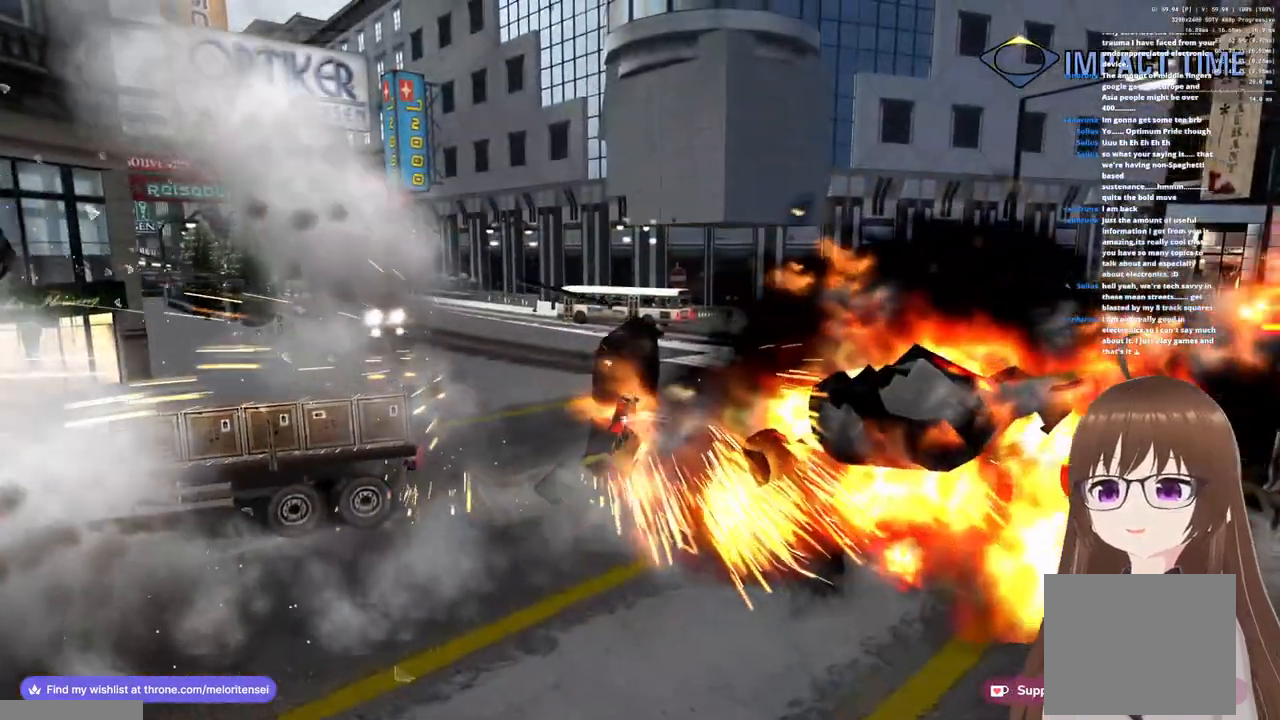
{"buttons": ["R1"], "left_stick": "up-left", "right_stick": "center", "events": []}
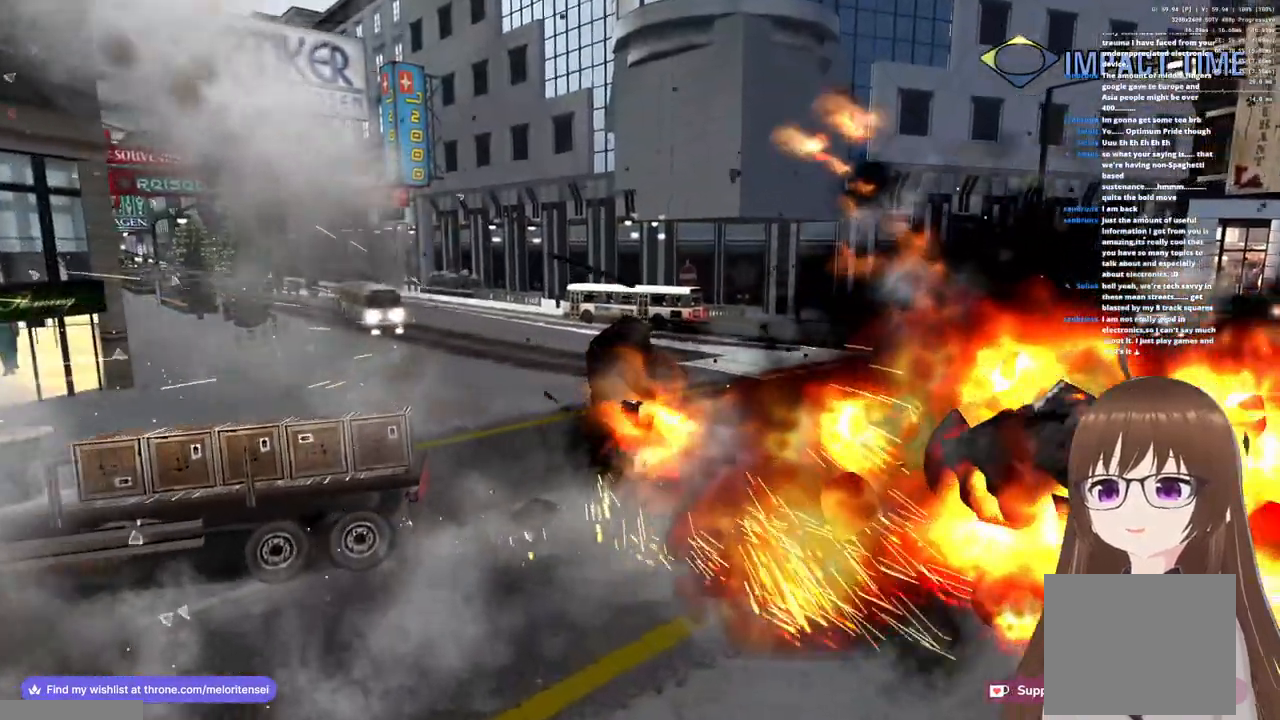
{"buttons": ["R1"], "left_stick": "up-left", "right_stick": "center", "events": []}
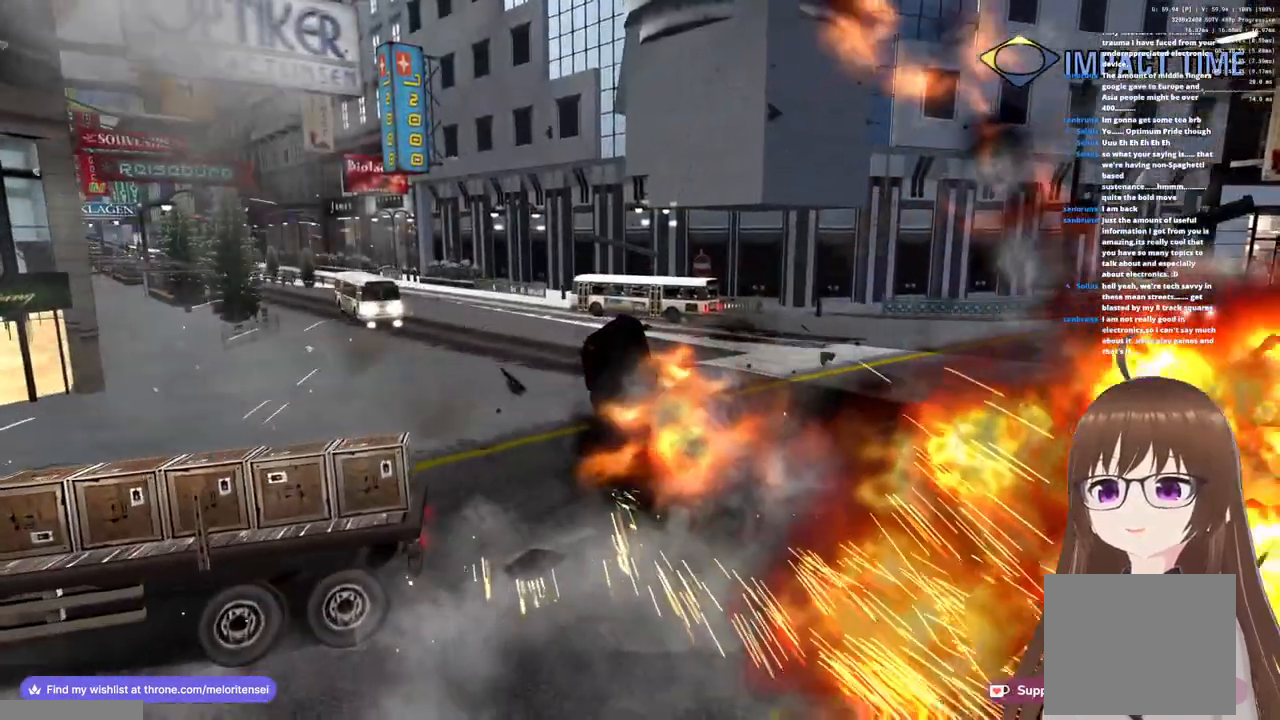
{"buttons": ["R1"], "left_stick": "up-left", "right_stick": "center", "events": []}
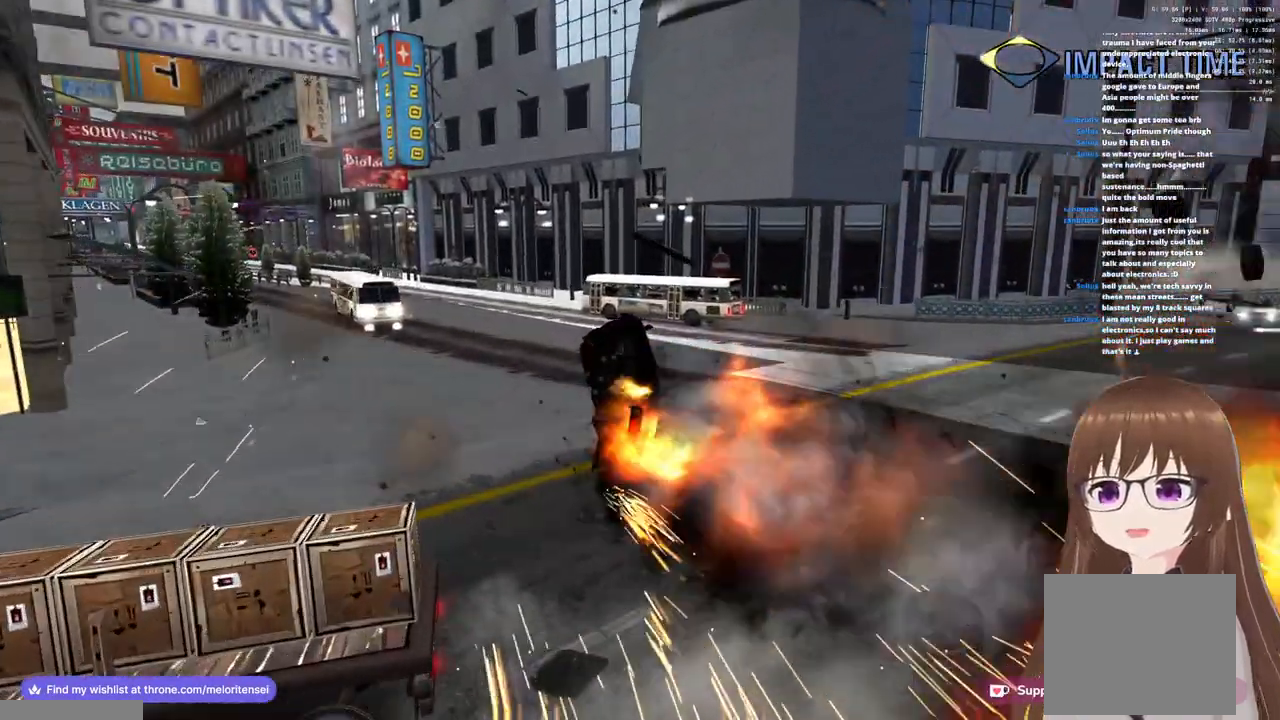
{"buttons": ["R1"], "left_stick": "up-left", "right_stick": "center", "events": []}
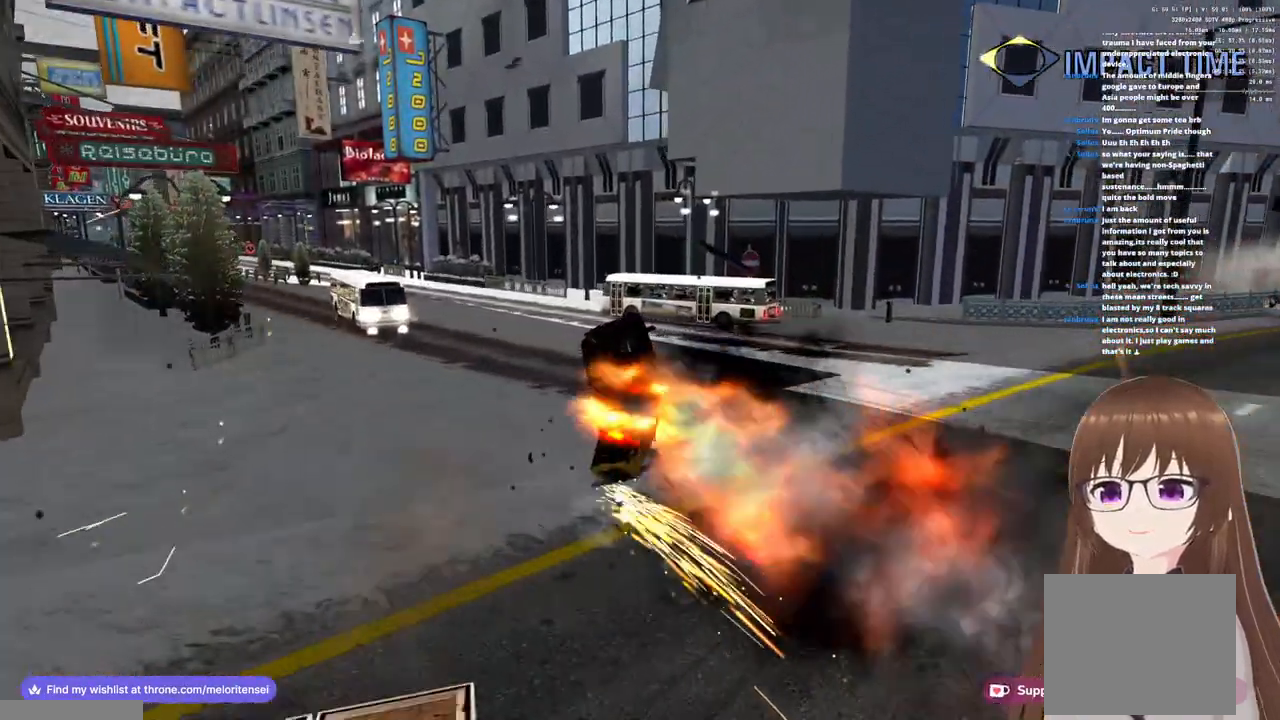
{"buttons": ["R1"], "left_stick": "up-left", "right_stick": "center", "events": []}
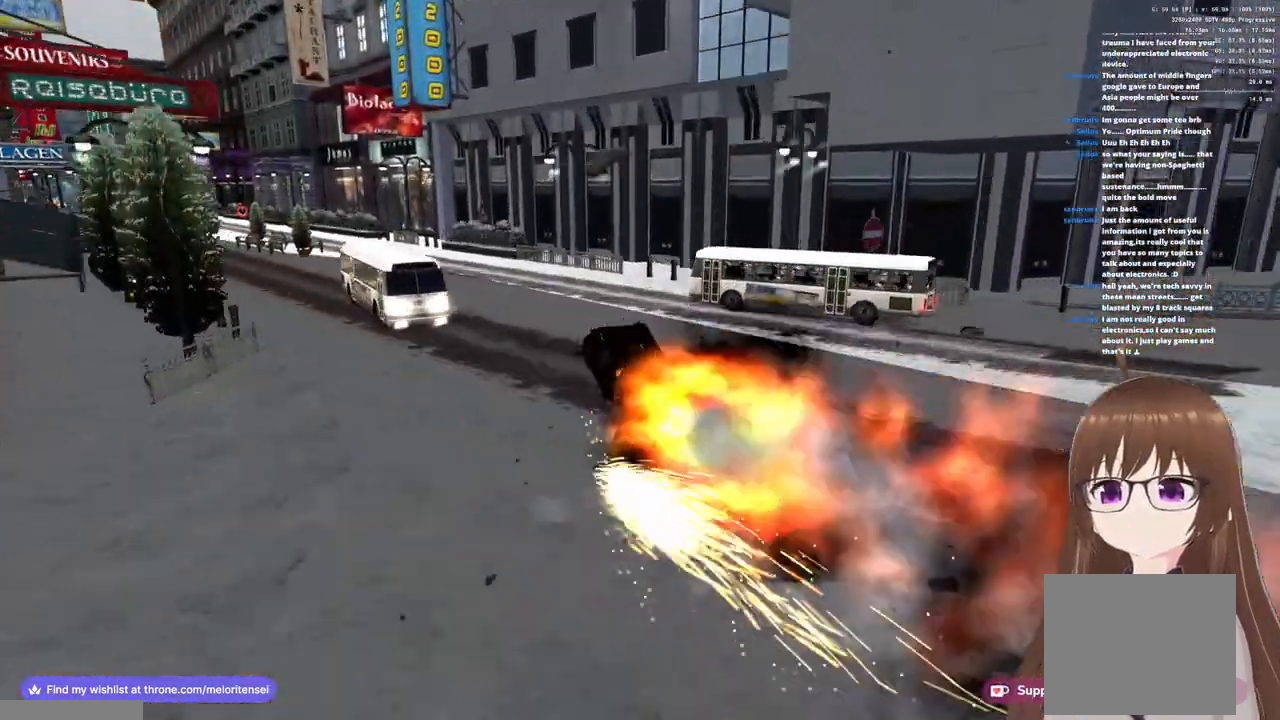
{"buttons": ["R1"], "left_stick": "up-left", "right_stick": "center", "events": []}
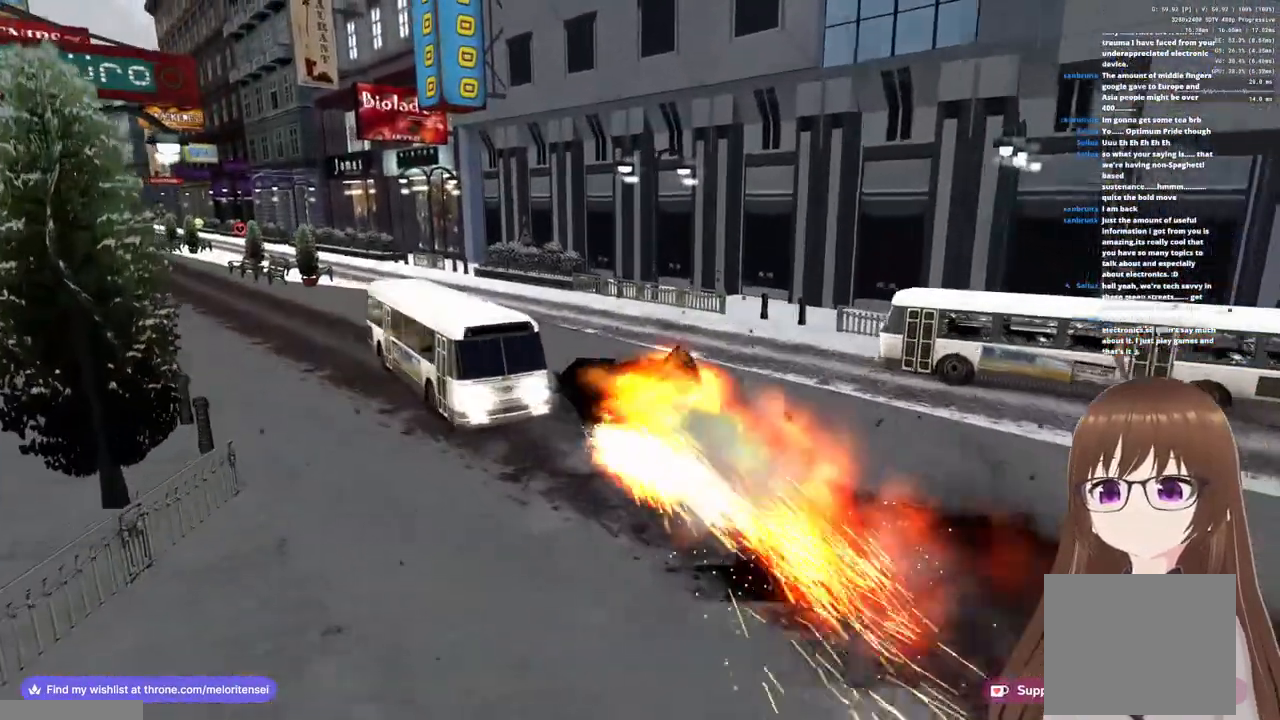
{"buttons": [], "left_stick": "center", "right_stick": "center", "events": [[50, "R1", "up"], [450, "left_stick", "center"]]}